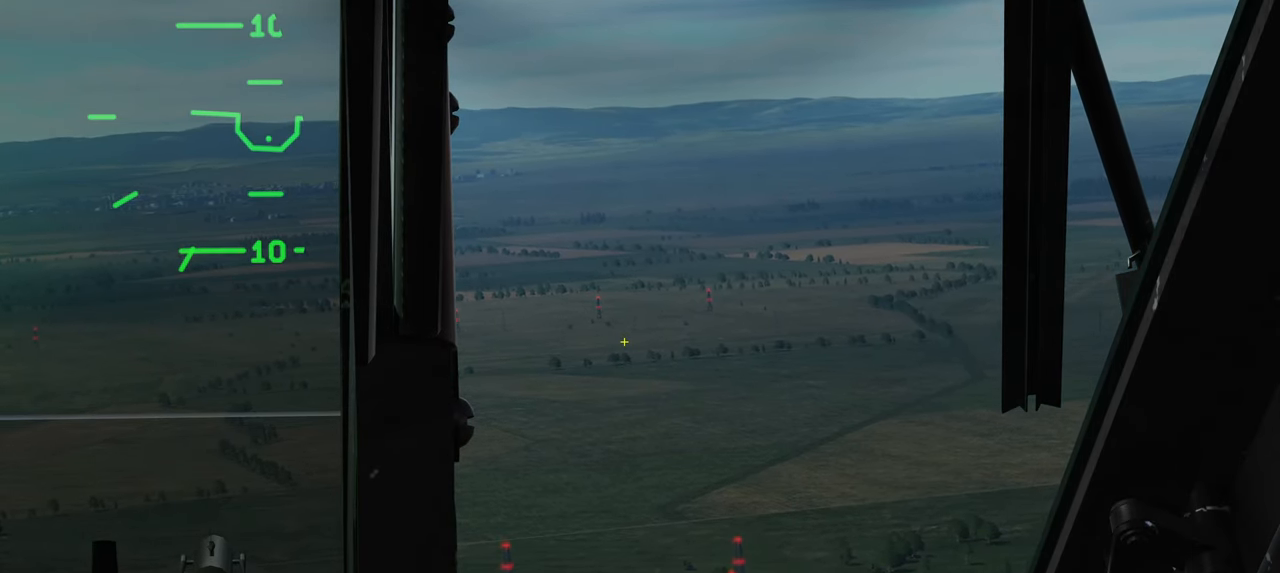
Gameplay with a controller (Xbox layout); each line is a JSON object with the inputs held at the frame after it. "events" lists button and stick changes between this image and that frame as [ms after this image, input, new state], when the widget could be followed in between.
{"buttons": ["R1"], "left_stick": "center", "right_stick": "center", "events": [[367, "R1", "down"]]}
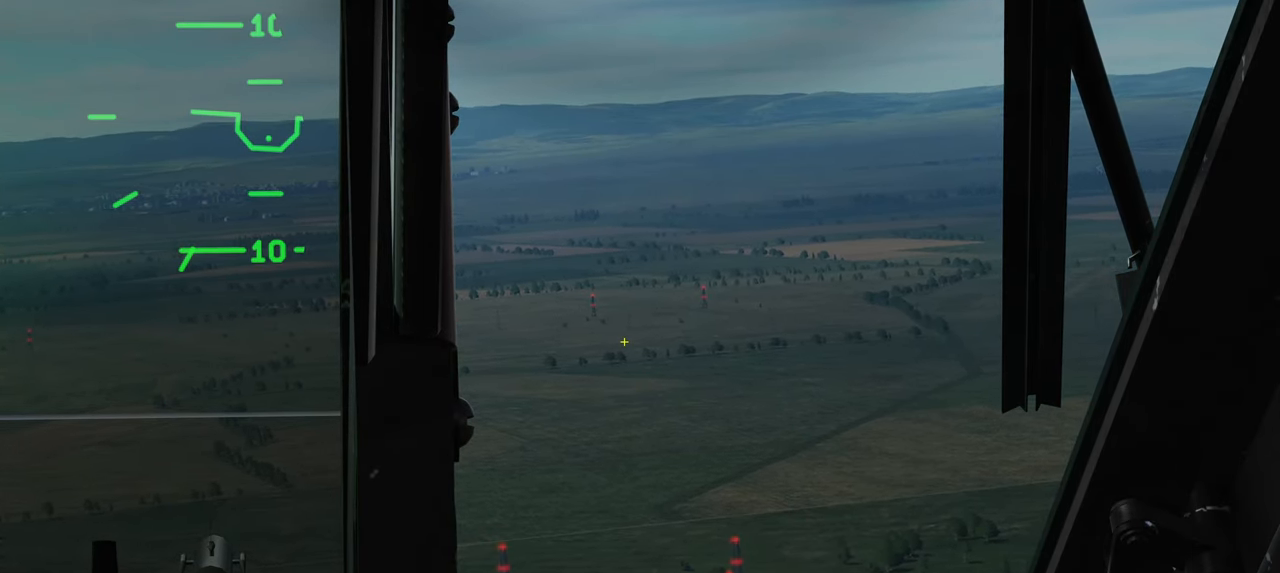
{"buttons": ["R1", "R3"], "left_stick": "center", "right_stick": "center", "events": [[433, "R3", "down"]]}
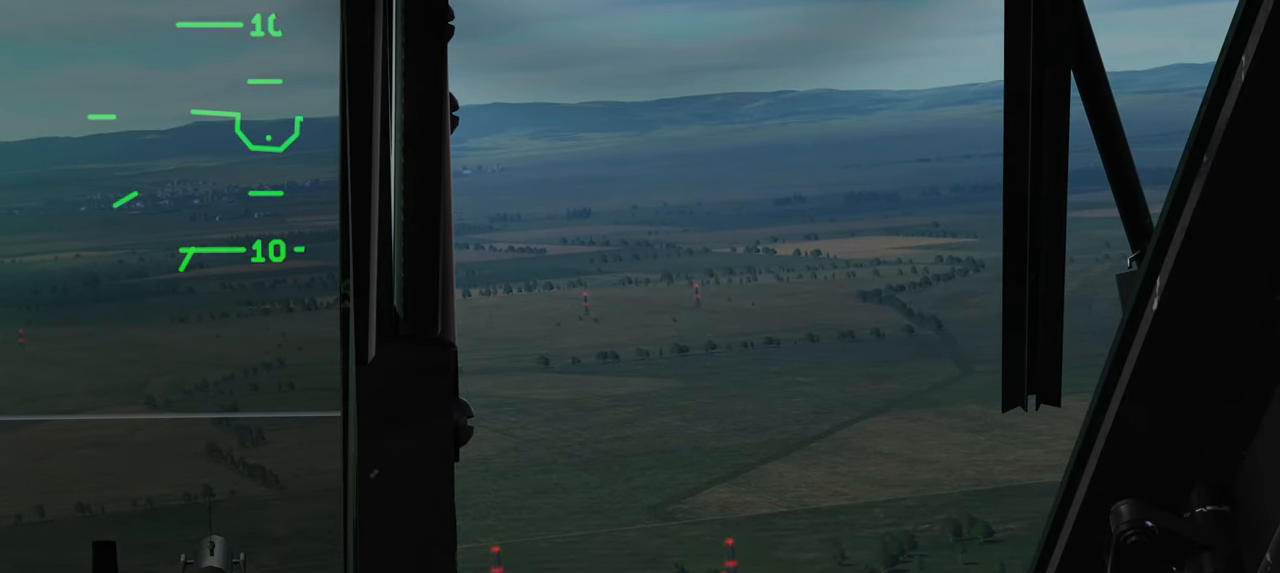
{"buttons": [], "left_stick": "center", "right_stick": "center", "events": [[50, "R3", "up"], [133, "R1", "up"]]}
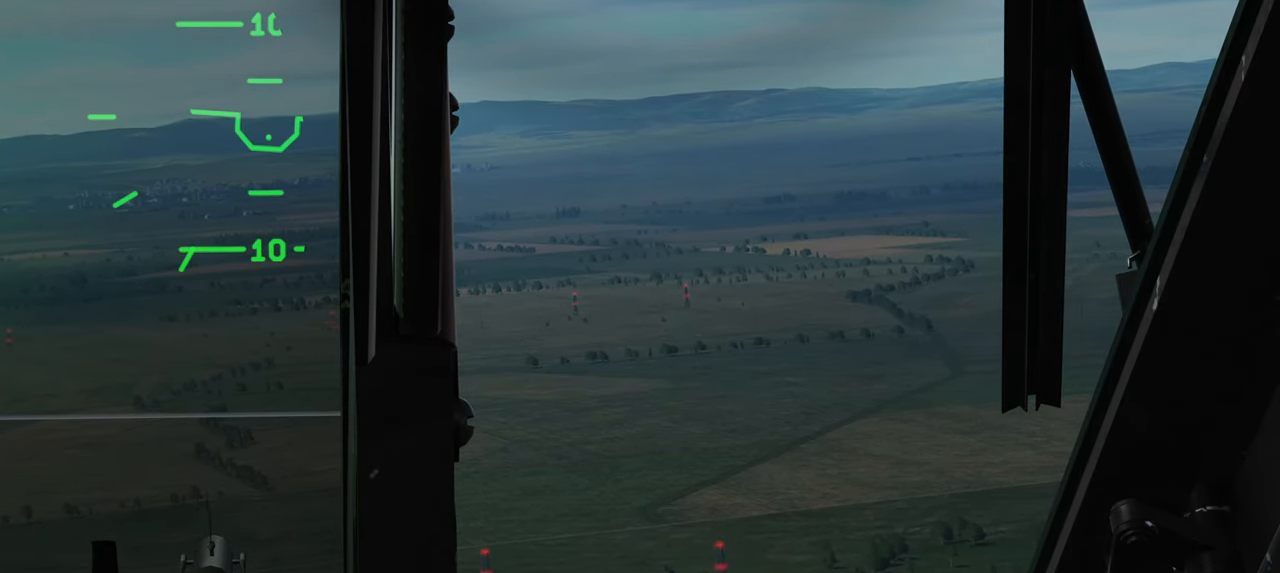
{"buttons": [], "left_stick": "center", "right_stick": "center", "events": []}
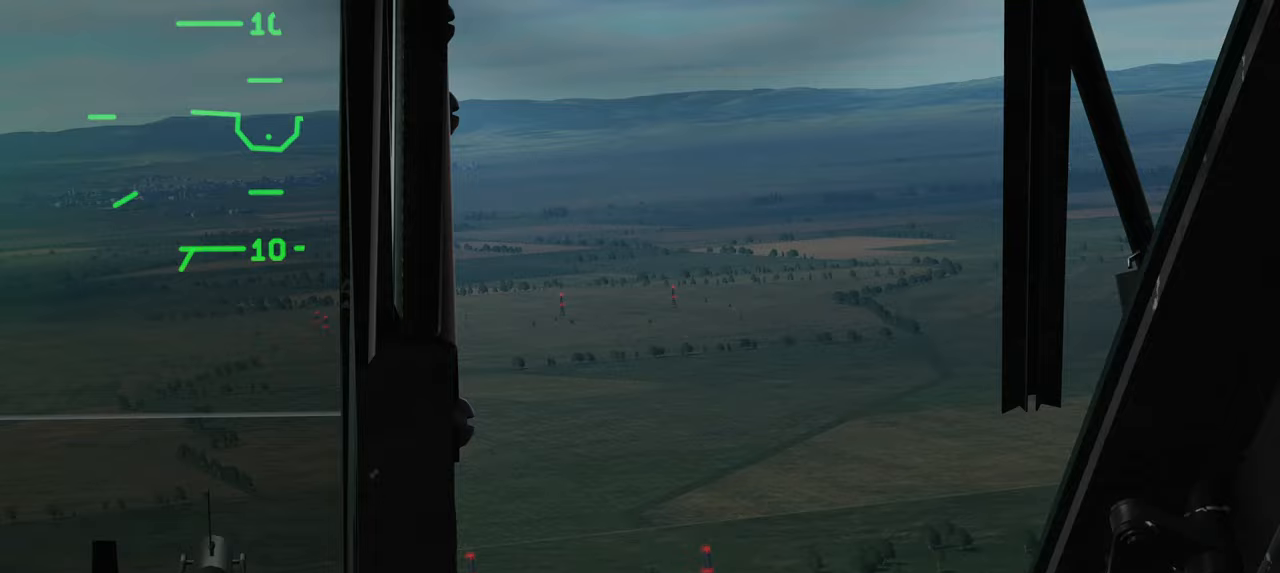
{"buttons": [], "left_stick": "center", "right_stick": "center", "events": []}
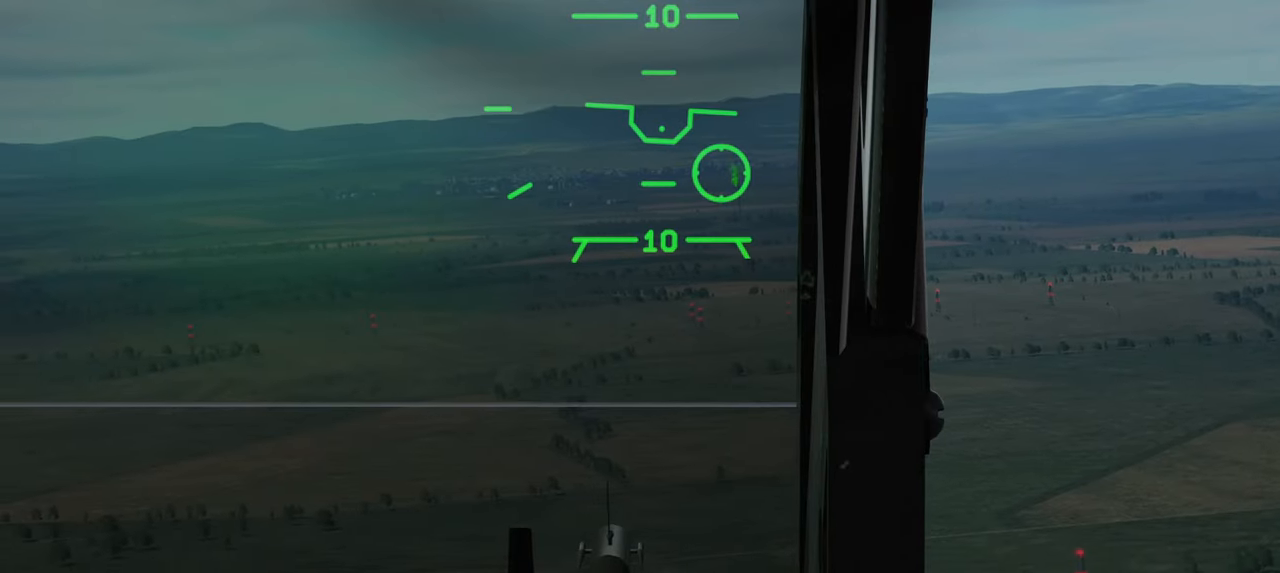
{"buttons": ["L1"], "left_stick": "center", "right_stick": "center", "events": [[333, "L1", "down"]]}
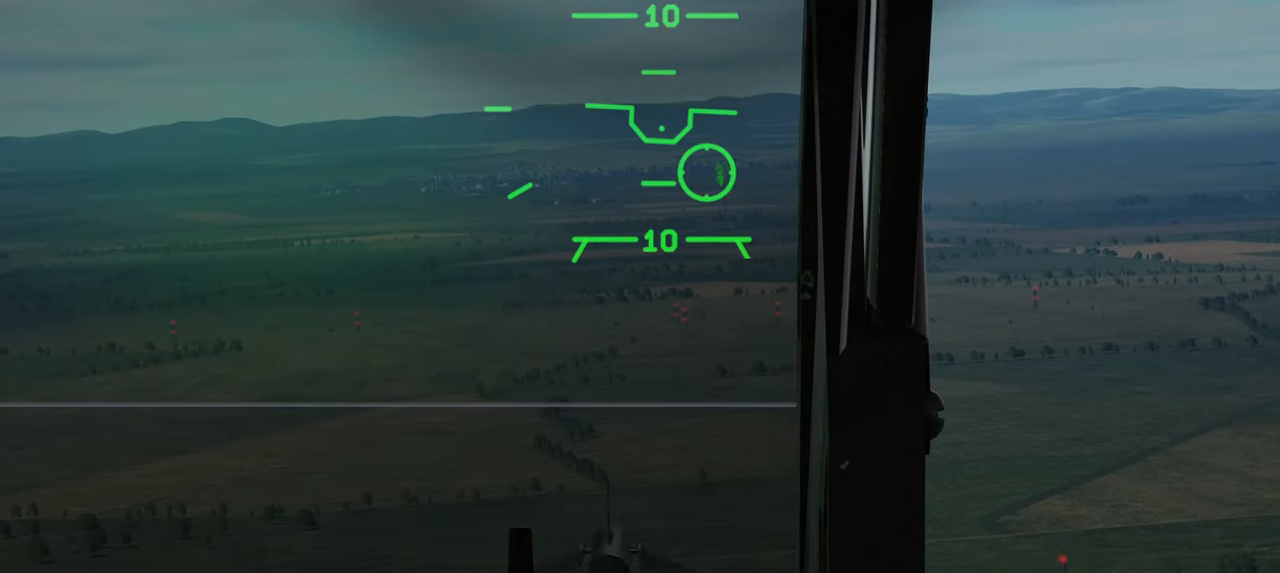
{"buttons": ["L1"], "left_stick": "center", "right_stick": "right", "events": [[217, "right_stick", "right"]]}
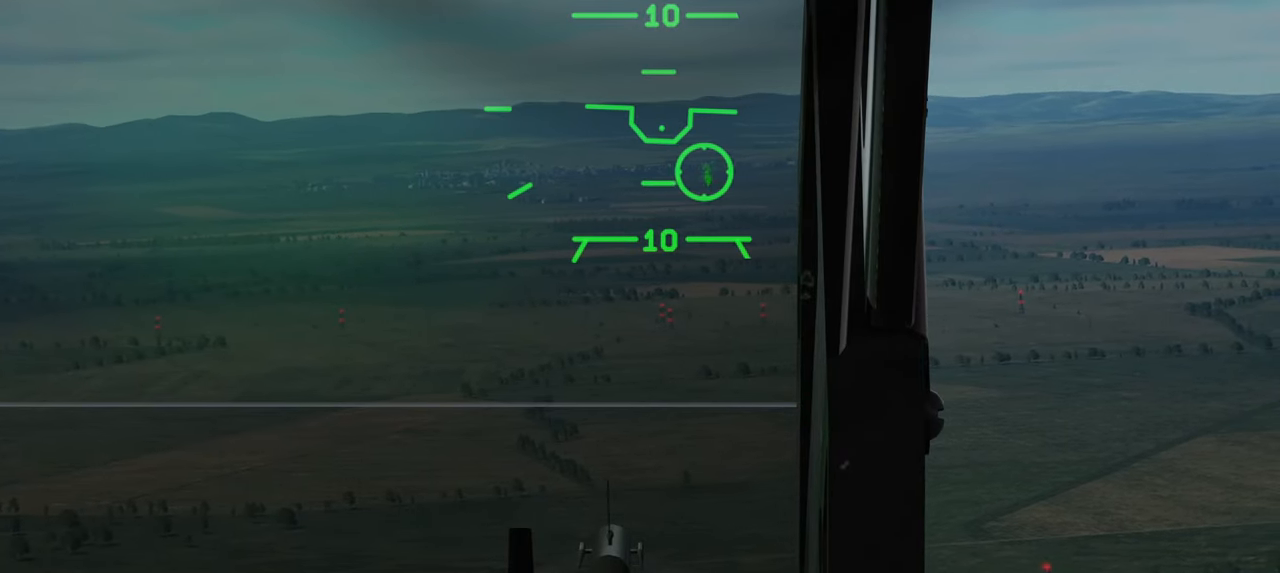
{"buttons": ["L1"], "left_stick": "center", "right_stick": "right", "events": []}
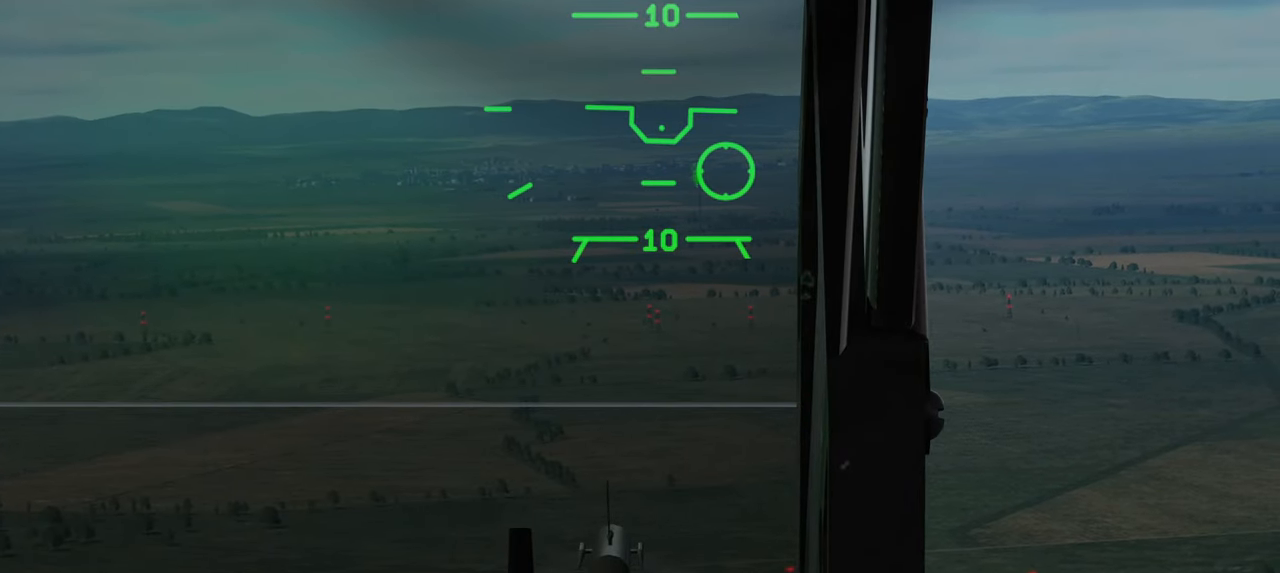
{"buttons": ["L1"], "left_stick": "center", "right_stick": "center", "events": [[433, "right_stick", "center"]]}
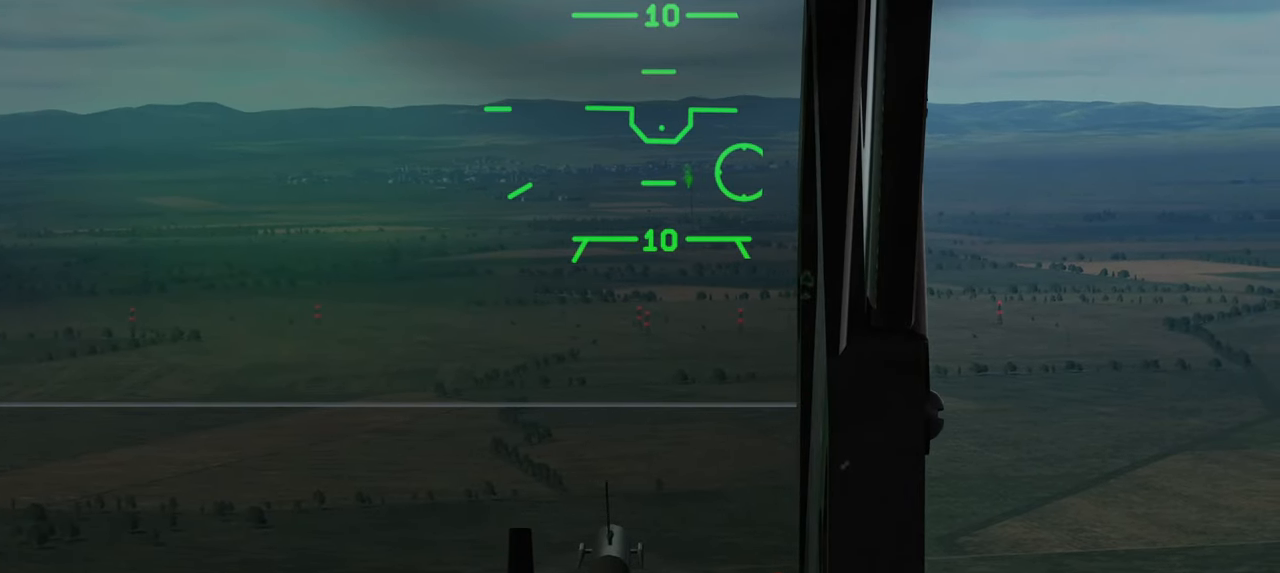
{"buttons": ["L1"], "left_stick": "center", "right_stick": "center", "events": []}
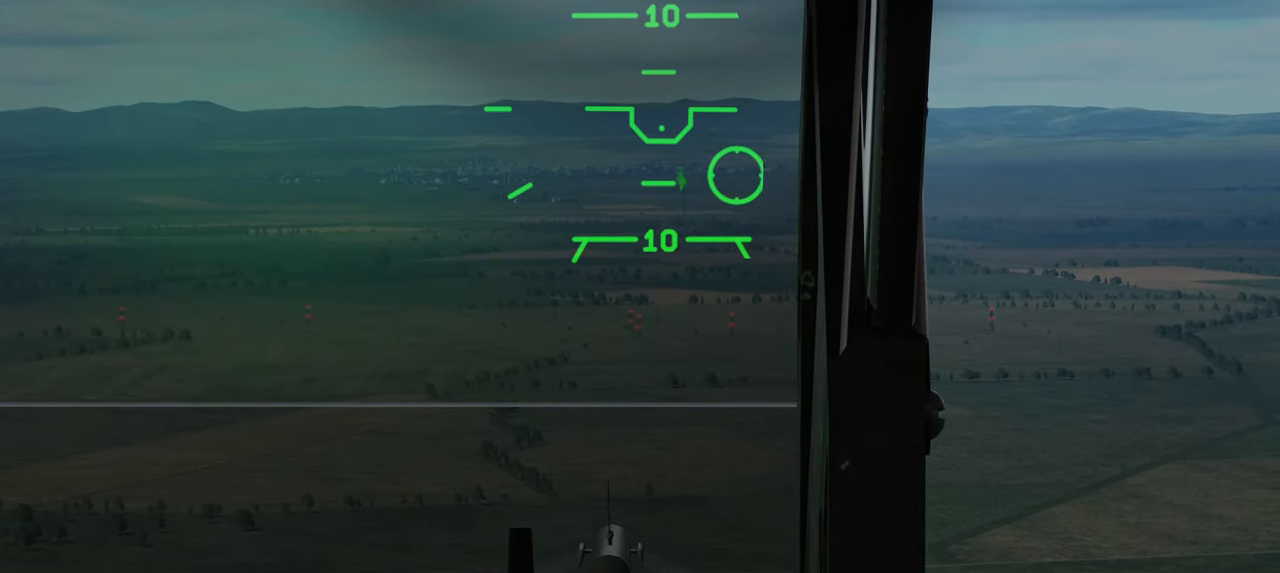
{"buttons": ["L1"], "left_stick": "center", "right_stick": "center", "events": []}
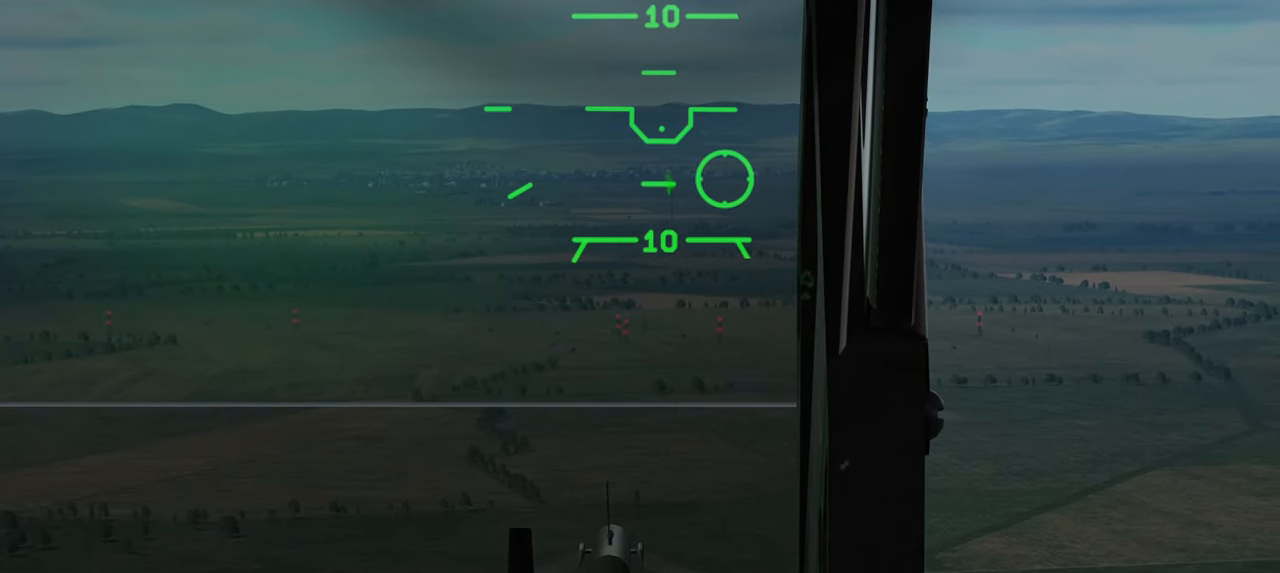
{"buttons": [], "left_stick": "center", "right_stick": "center", "events": [[250, "L1", "up"]]}
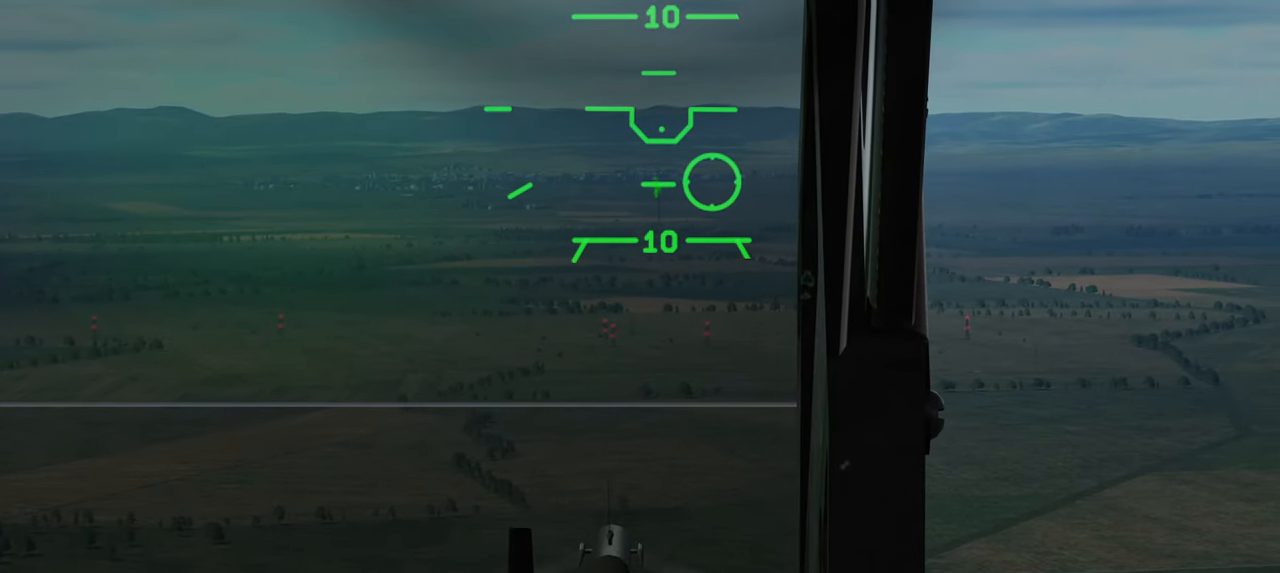
{"buttons": [], "left_stick": "center", "right_stick": "center", "events": []}
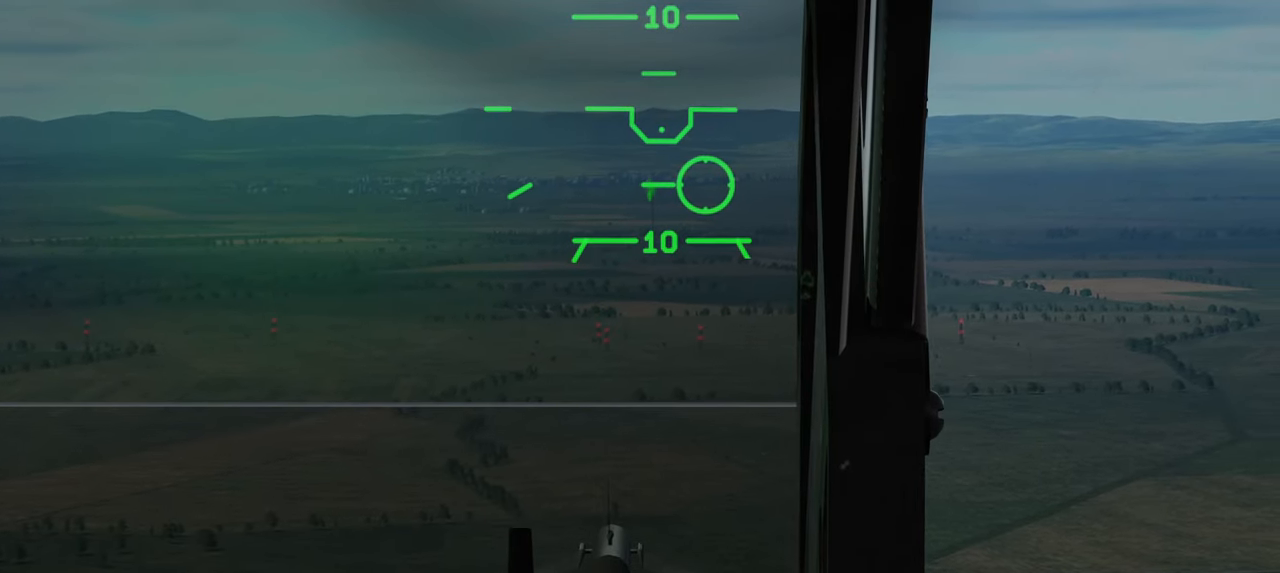
{"buttons": [], "left_stick": "center", "right_stick": "center", "events": []}
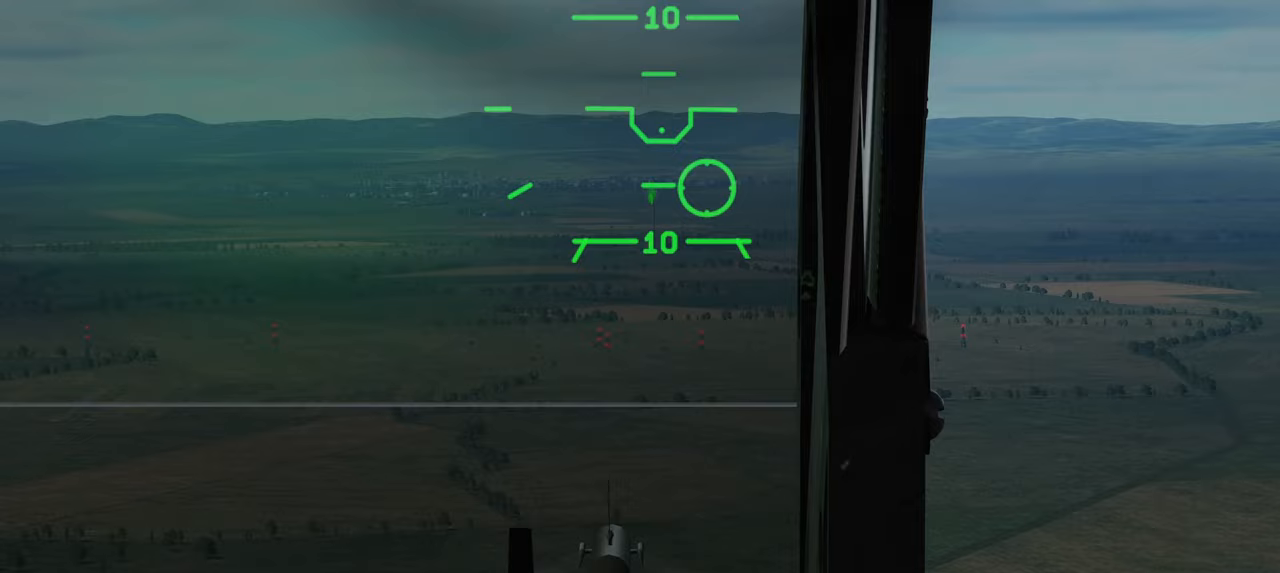
{"buttons": [], "left_stick": "center", "right_stick": "center", "events": []}
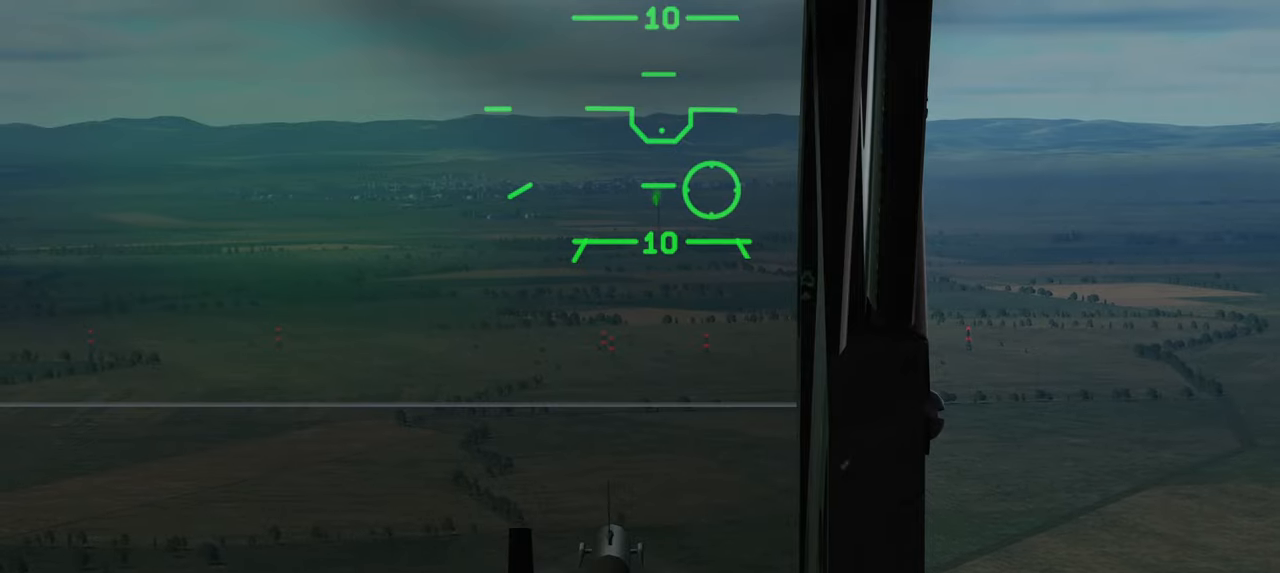
{"buttons": [], "left_stick": "center", "right_stick": "center", "events": []}
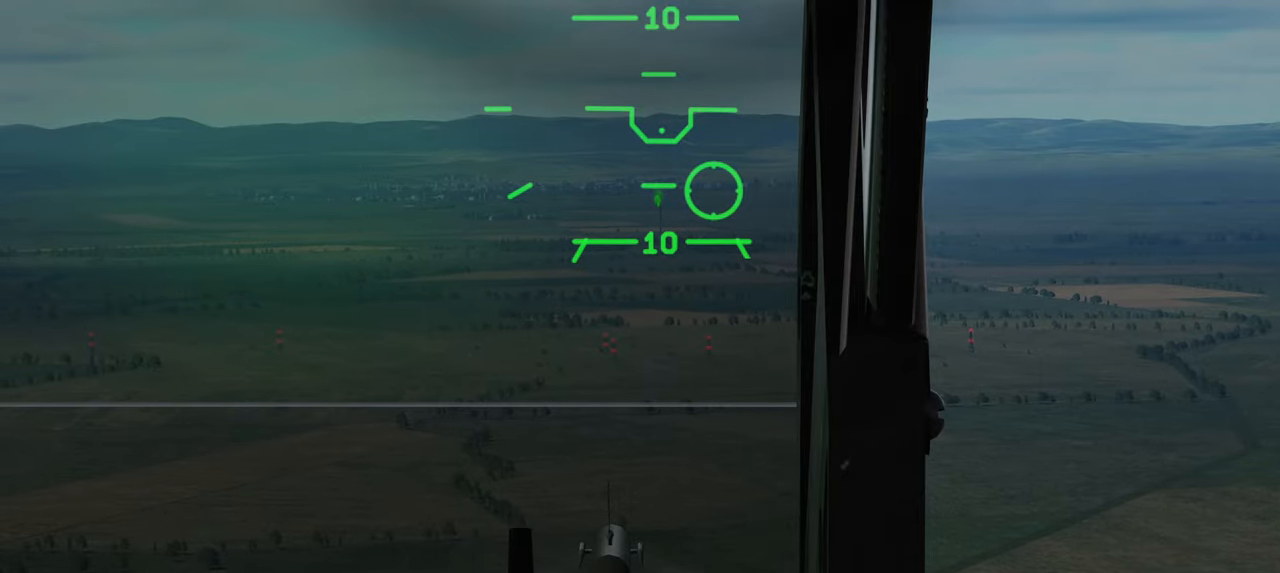
{"buttons": [], "left_stick": "center", "right_stick": "center", "events": [[150, "right_stick", "down"], [467, "right_stick", "center"]]}
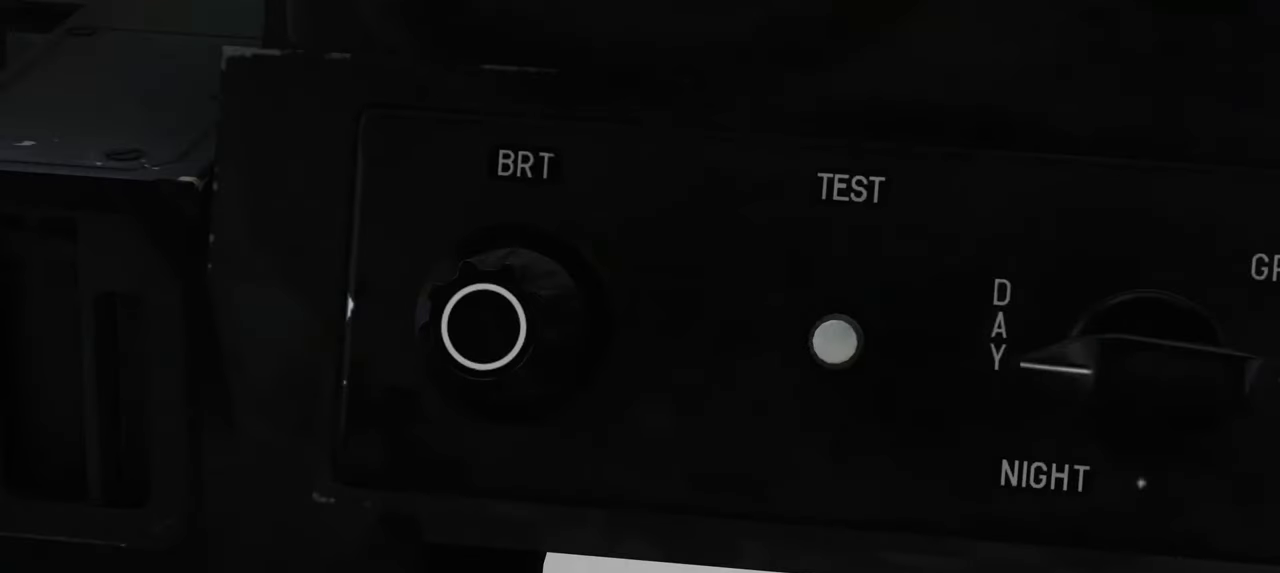
{"buttons": [], "left_stick": "center", "right_stick": "down", "events": [[250, "right_stick", "down"]]}
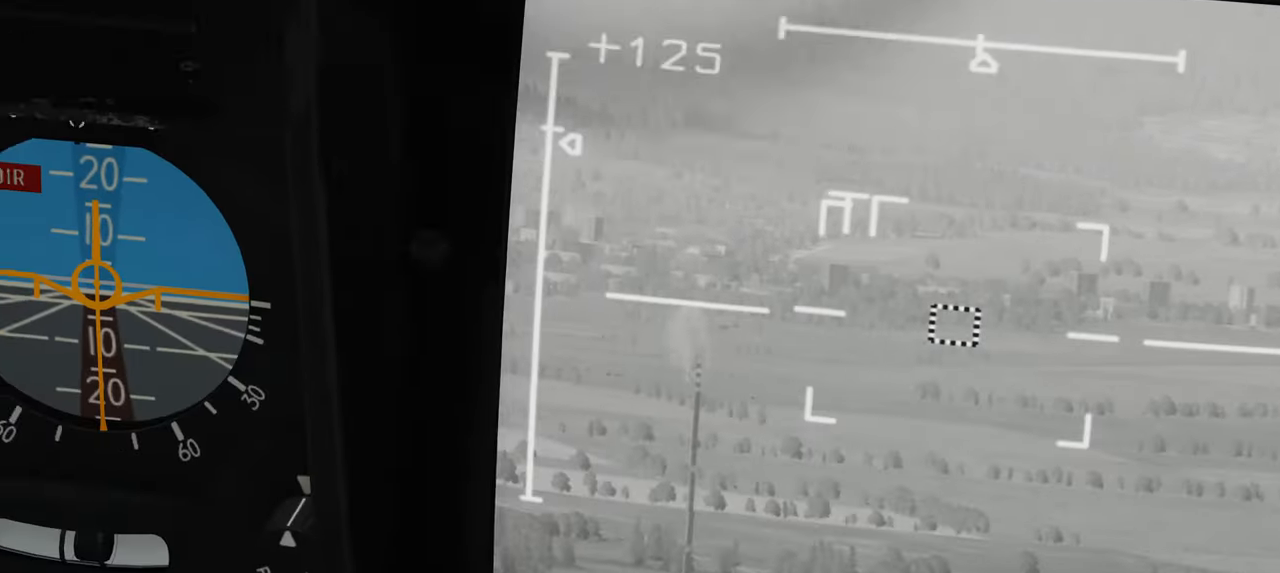
{"buttons": [], "left_stick": "center", "right_stick": "center", "events": [[300, "right_stick", "center"]]}
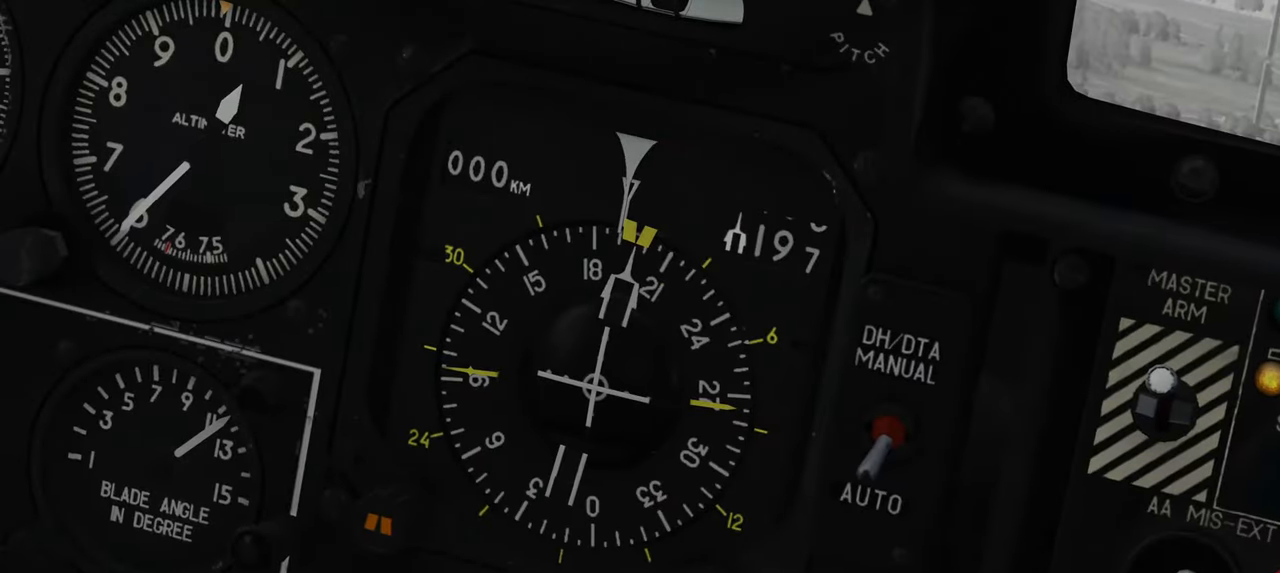
{"buttons": [], "left_stick": "center", "right_stick": "center", "events": []}
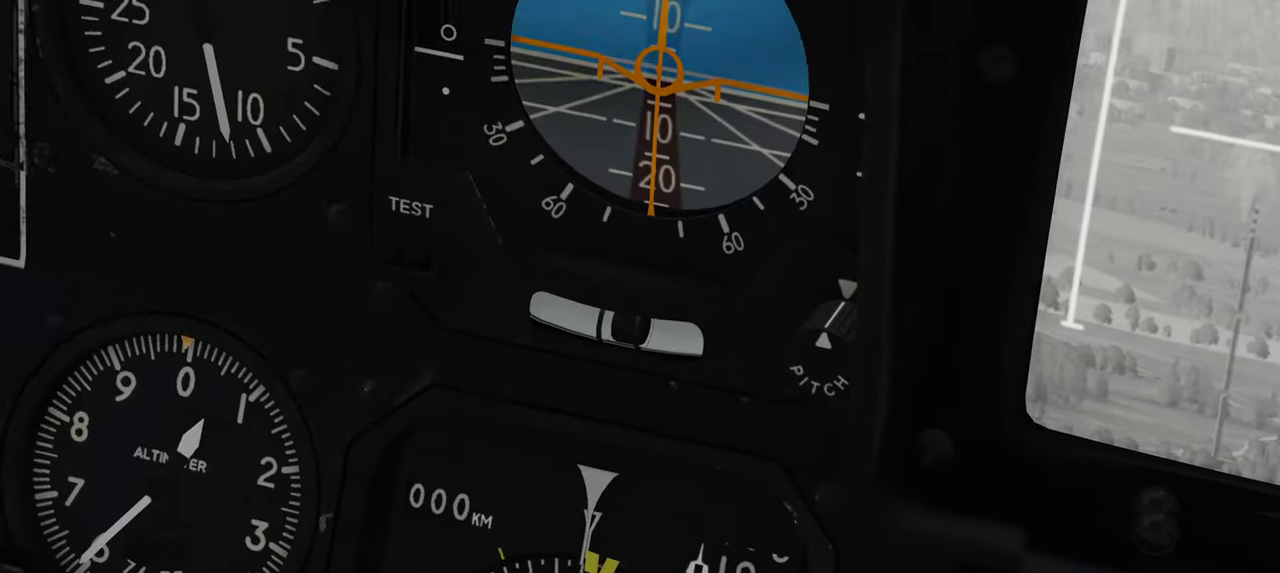
{"buttons": [], "left_stick": "center", "right_stick": "center", "events": []}
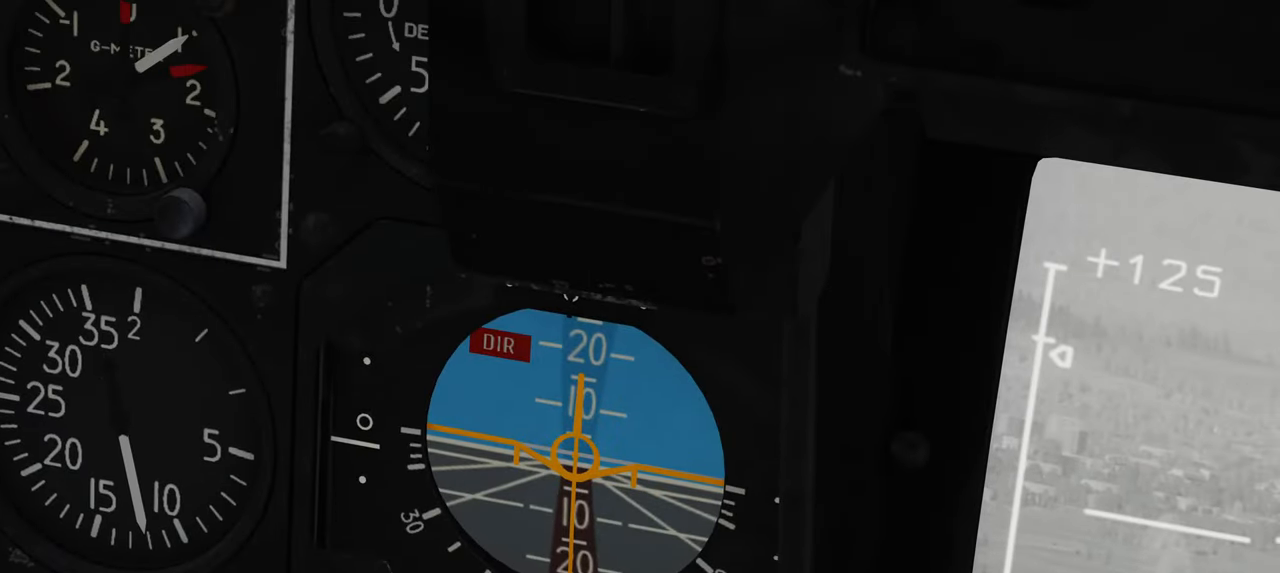
{"buttons": [], "left_stick": "center", "right_stick": "center", "events": []}
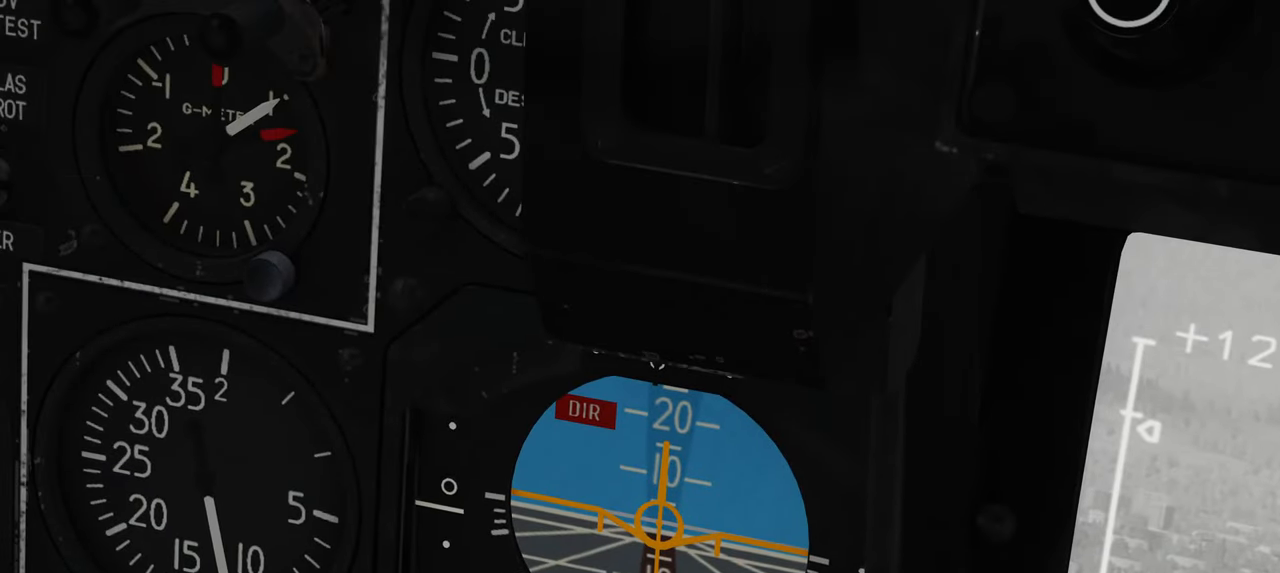
{"buttons": [], "left_stick": "center", "right_stick": "center", "events": [[450, "A", "down"], [483, "A", "up"]]}
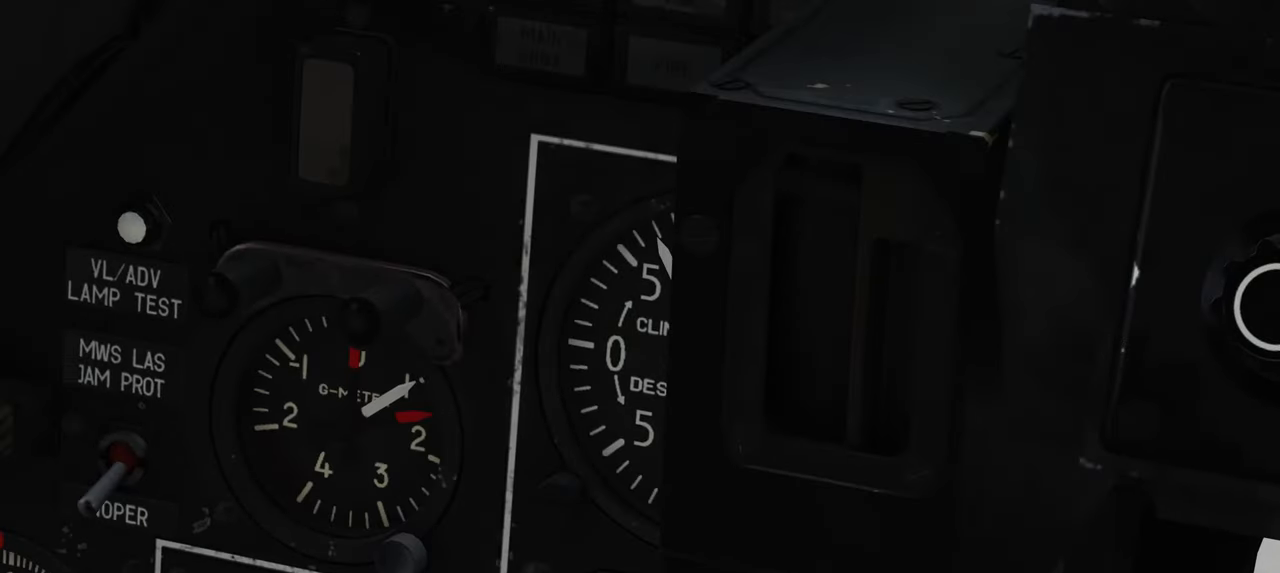
{"buttons": [], "left_stick": "center", "right_stick": "center", "events": [[117, "A", "down"], [150, "A", "up"]]}
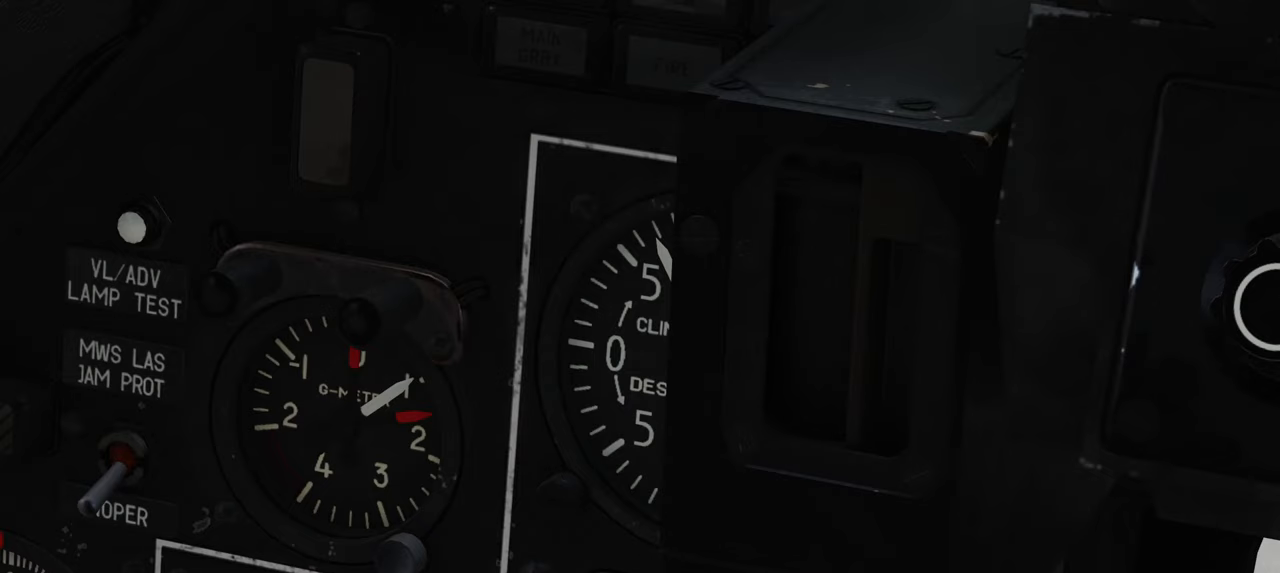
{"buttons": [], "left_stick": "center", "right_stick": "center", "events": []}
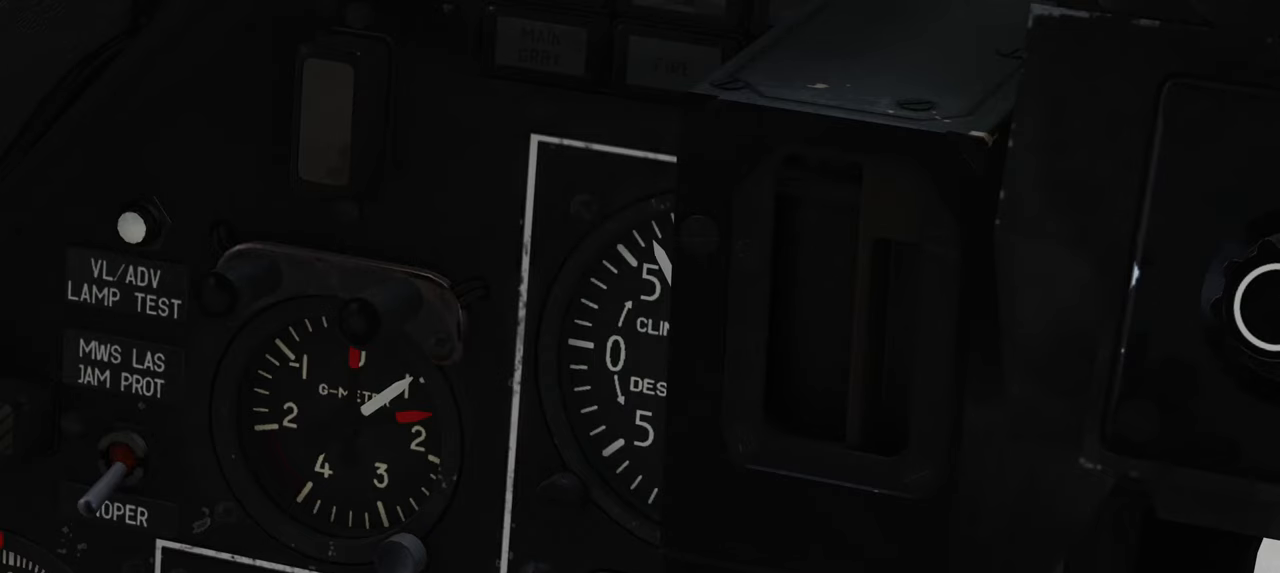
{"buttons": [], "left_stick": "center", "right_stick": "right", "events": [[500, "right_stick", "right"]]}
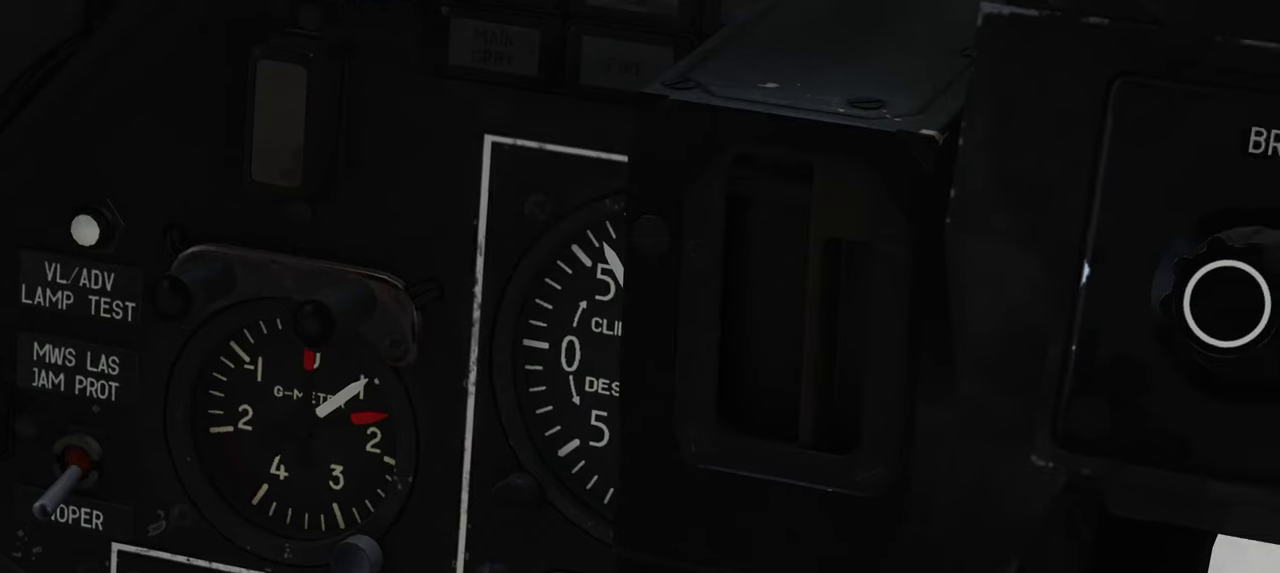
{"buttons": [], "left_stick": "center", "right_stick": "center", "events": [[133, "L1", "down"], [133, "right_stick", "center"], [267, "R2", "down"], [317, "R2", "up"], [467, "L1", "up"]]}
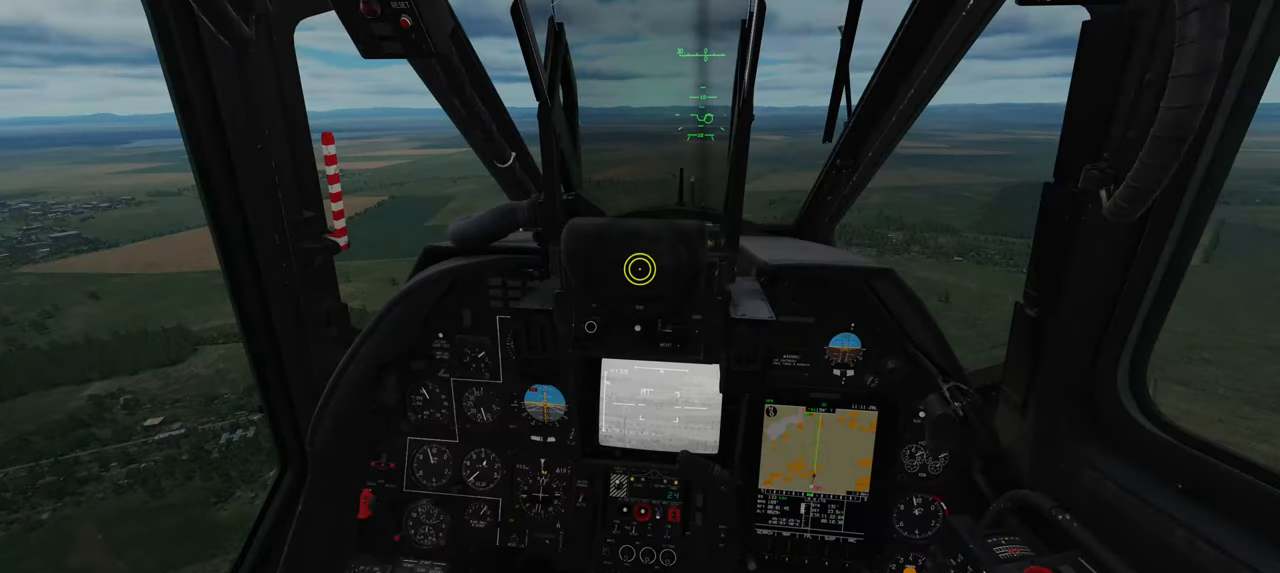
{"buttons": [], "left_stick": "center", "right_stick": "center", "events": []}
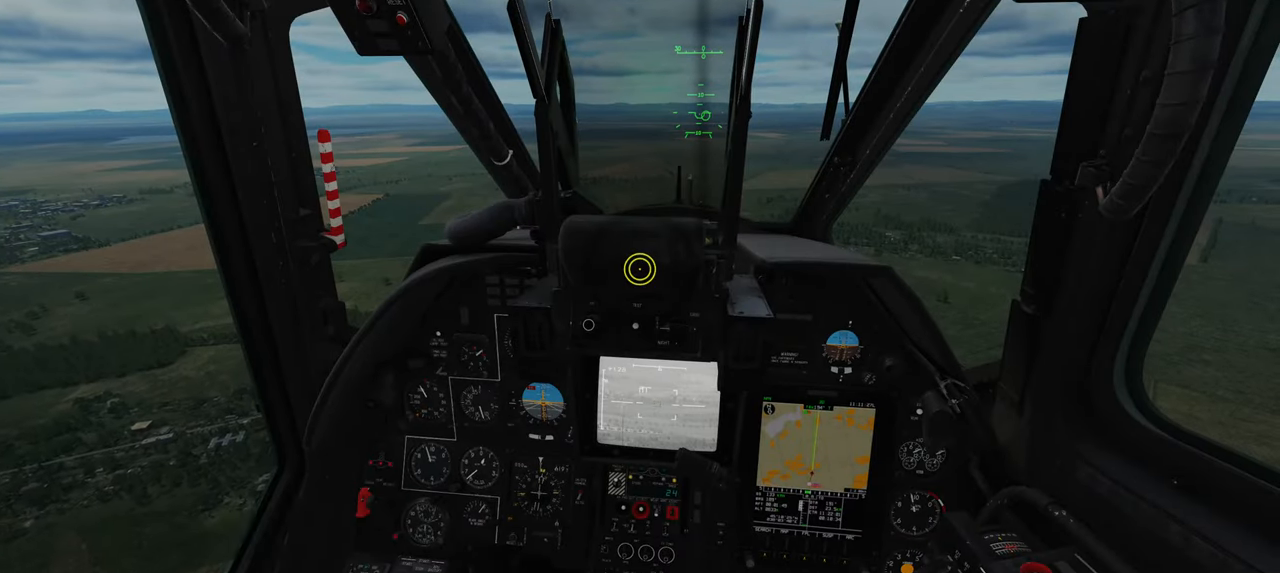
{"buttons": [], "left_stick": "center", "right_stick": "center", "events": []}
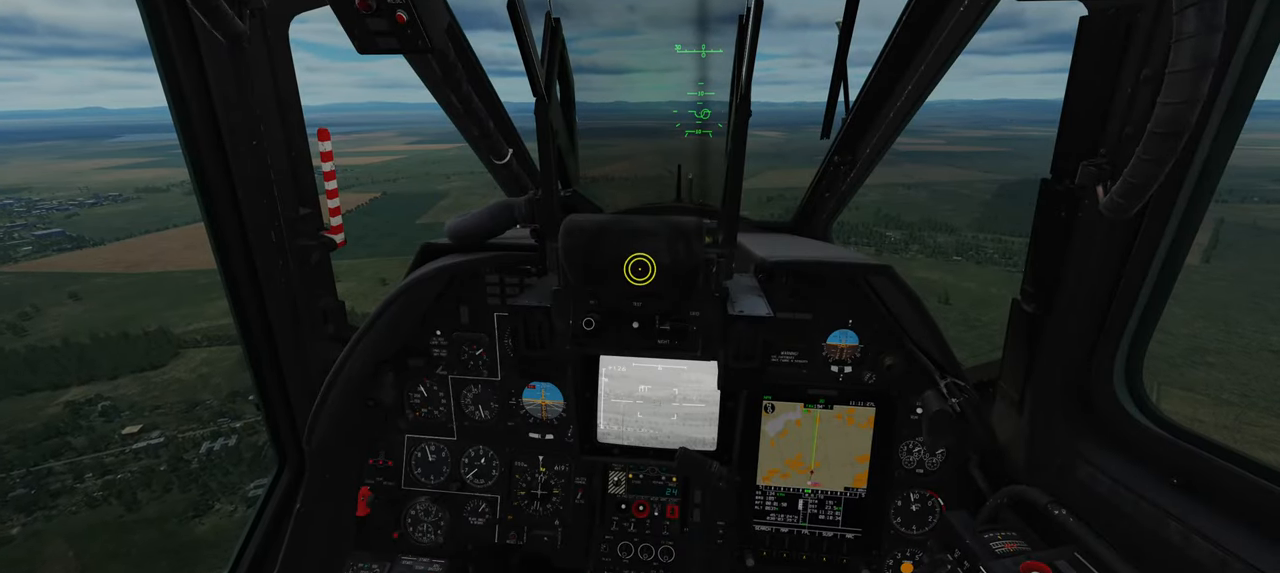
{"buttons": ["L1", "R1"], "left_stick": "center", "right_stick": "center", "events": [[233, "L1", "down"], [300, "R1", "down"]]}
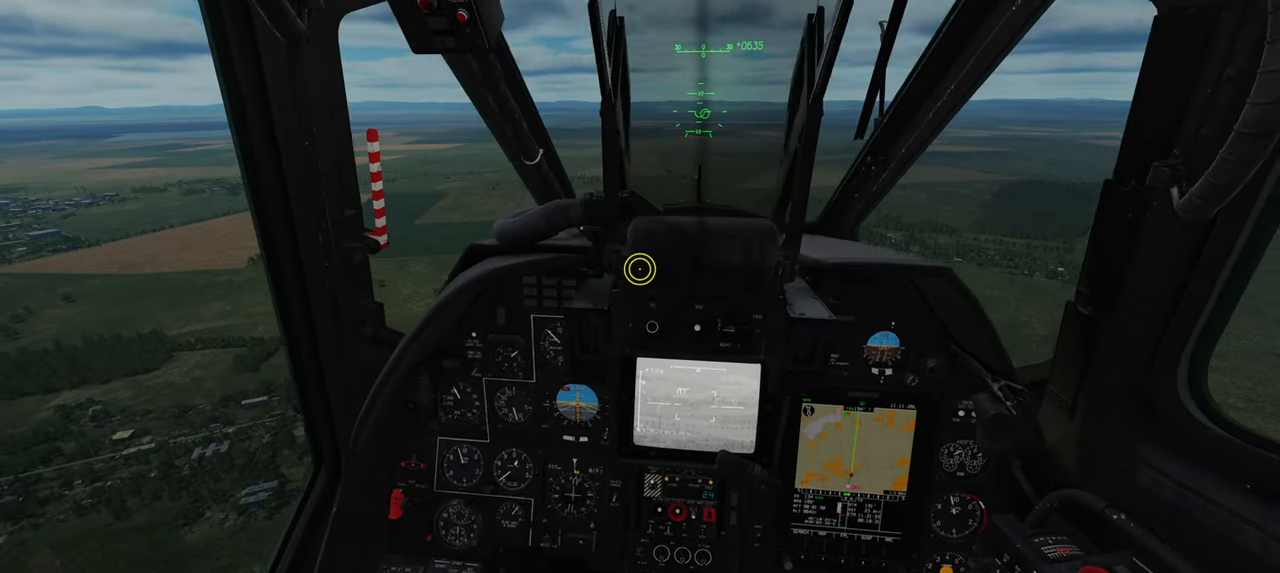
{"buttons": [], "left_stick": "center", "right_stick": "center", "events": [[383, "R1", "up"], [400, "L1", "up"]]}